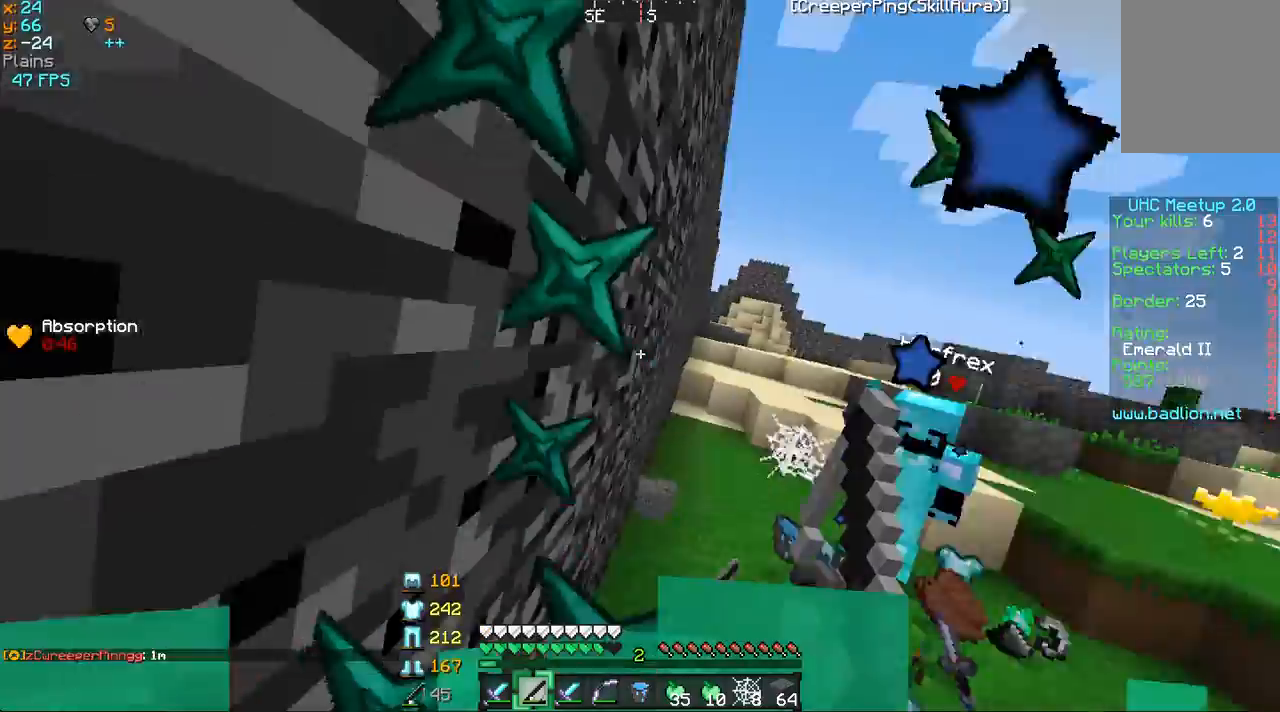
Gameplay with keyboard and mouse; each line is a JSON object with the keys and mouse buttons held at the frame after it. "events" lists presses ("down") and releases ("up") of "a", "d", "s", "w", "mouse_left" and "mouse_right" between this image and that frame as [ms after this image, input, new state], when the widget could be followed in between. "mouse_left", "mouse_right" = the "left", "right" buttons of the "mouse" list. No other keys are recorded. Fast repeated clicks can show as one long hold. Mouse movement is not recorded.
{"keys": ["d", "w"], "mouse": ["left", "right"], "events": [[101, "mouse_right", "down"], [134, "d", "down"], [234, "mouse_right", "up"], [351, "mouse_left", "down"], [351, "mouse_right", "down"], [451, "mouse_left", "up"], [451, "mouse_right", "up"], [501, "mouse_left", "down"], [501, "mouse_right", "down"]]}
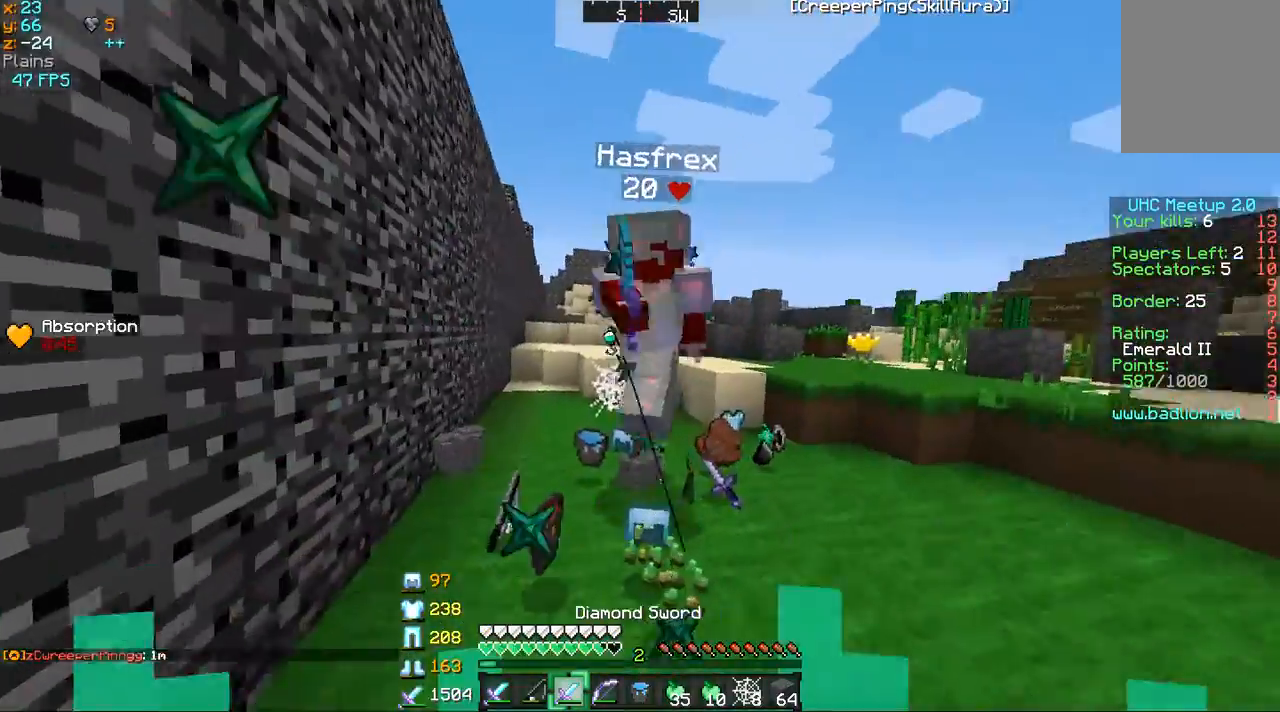
{"keys": ["d", "w"], "mouse": [], "events": [[100, "mouse_left", "up"], [100, "mouse_right", "up"], [150, "mouse_left", "down"], [150, "mouse_right", "down"], [183, "mouse_left", "up"], [250, "mouse_right", "up"], [284, "mouse_left", "down"], [284, "mouse_right", "down"], [350, "mouse_left", "up"], [350, "mouse_right", "up"], [400, "mouse_right", "down"], [450, "mouse_left", "down"], [500, "mouse_left", "up"], [500, "mouse_right", "up"]]}
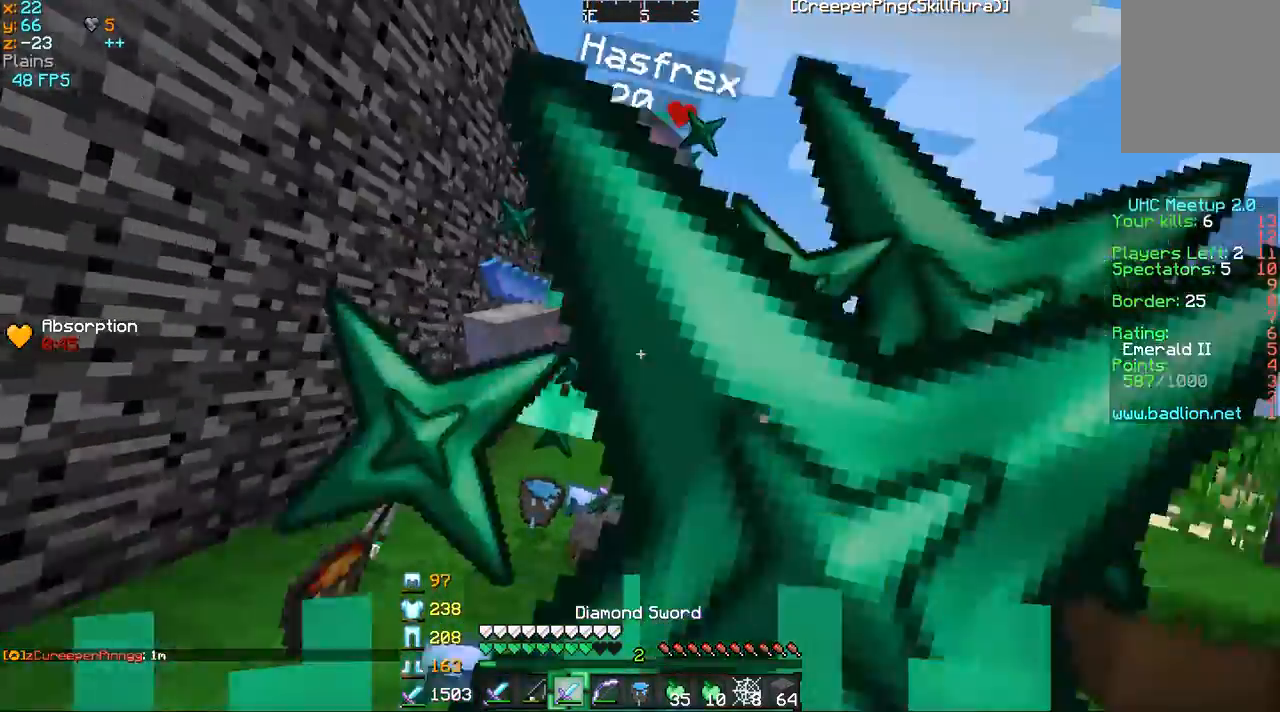
{"keys": ["d", "w"], "mouse": ["left", "right"], "events": [[34, "mouse_left", "down"], [34, "mouse_right", "down"], [151, "mouse_left", "up"], [151, "mouse_right", "up"], [251, "mouse_left", "down"], [251, "mouse_right", "down"], [301, "mouse_left", "up"], [301, "mouse_right", "up"], [351, "mouse_left", "down"], [351, "mouse_right", "down"], [451, "mouse_left", "up"], [451, "mouse_right", "up"], [501, "mouse_left", "down"], [501, "mouse_right", "down"]]}
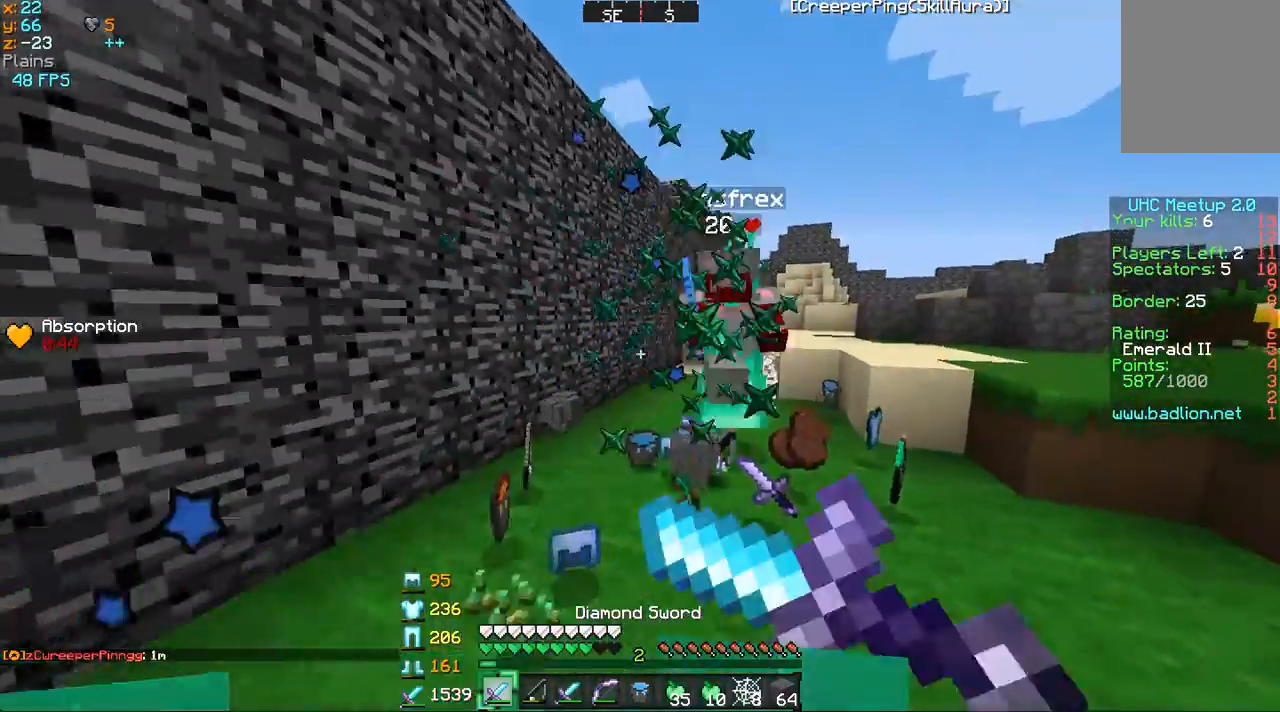
{"keys": ["d", "w"], "mouse": ["left", "right"], "events": [[100, "mouse_left", "up"], [100, "mouse_right", "up"], [284, "mouse_left", "down"], [284, "mouse_right", "down"]]}
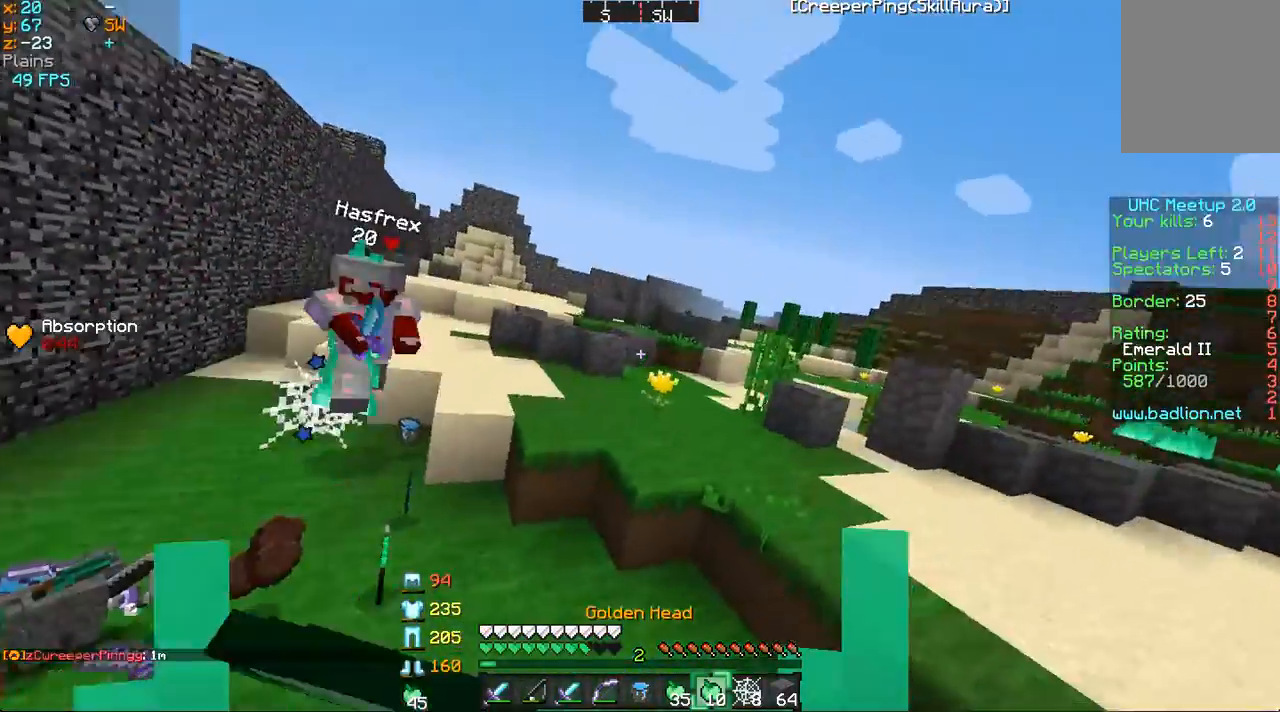
{"keys": ["d", "w"], "mouse": ["left", "right"], "events": []}
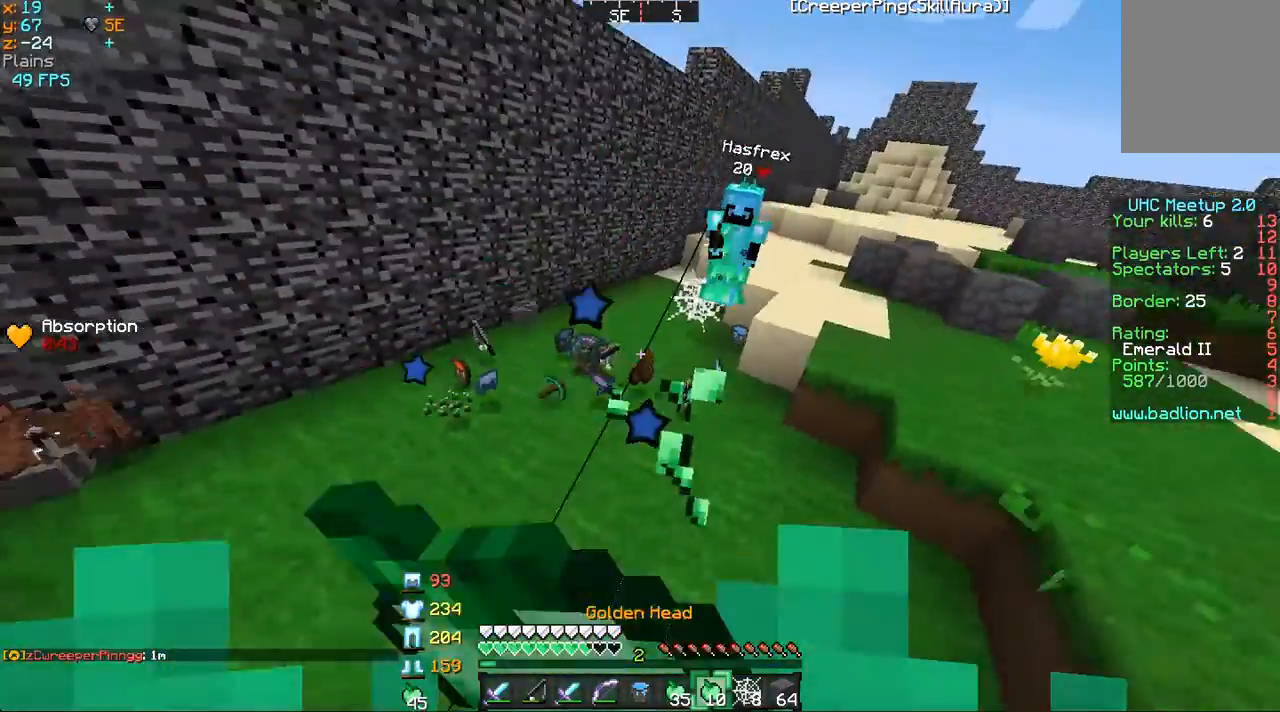
{"keys": ["w"], "mouse": ["left", "right"], "events": [[200, "d", "up"]]}
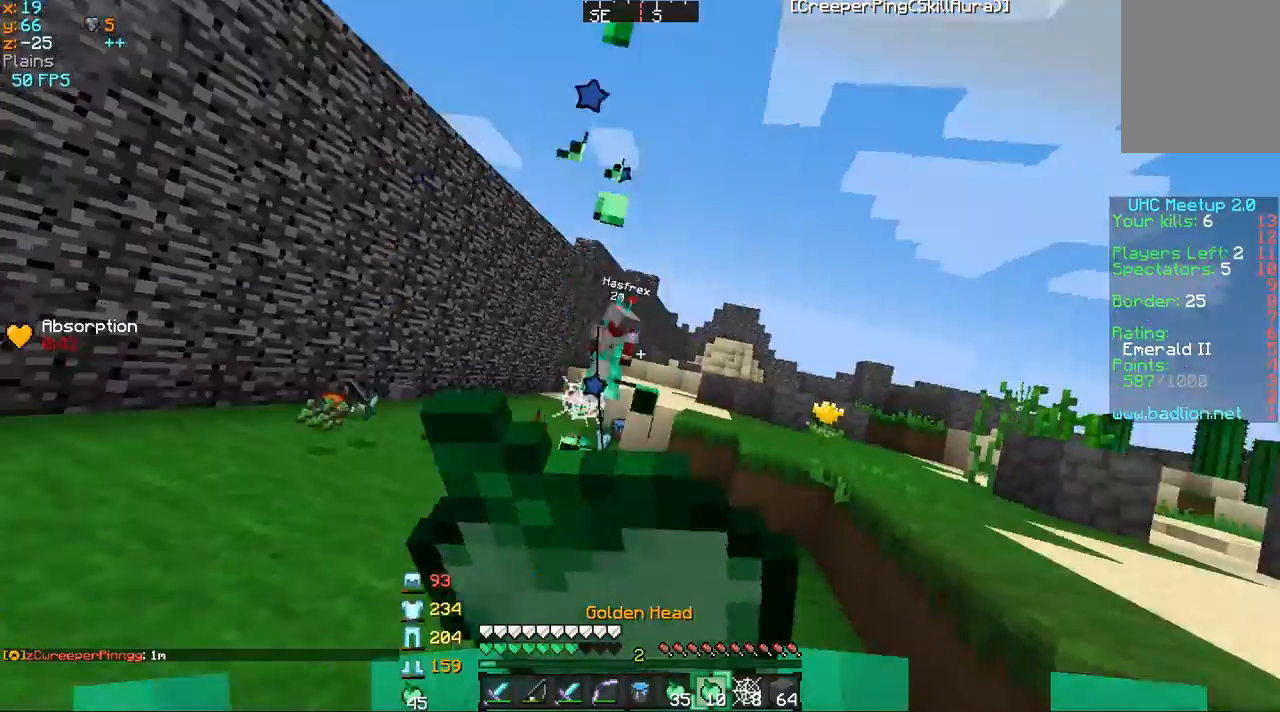
{"keys": ["d", "w"], "mouse": ["left"], "events": [[351, "d", "down"], [501, "mouse_right", "up"]]}
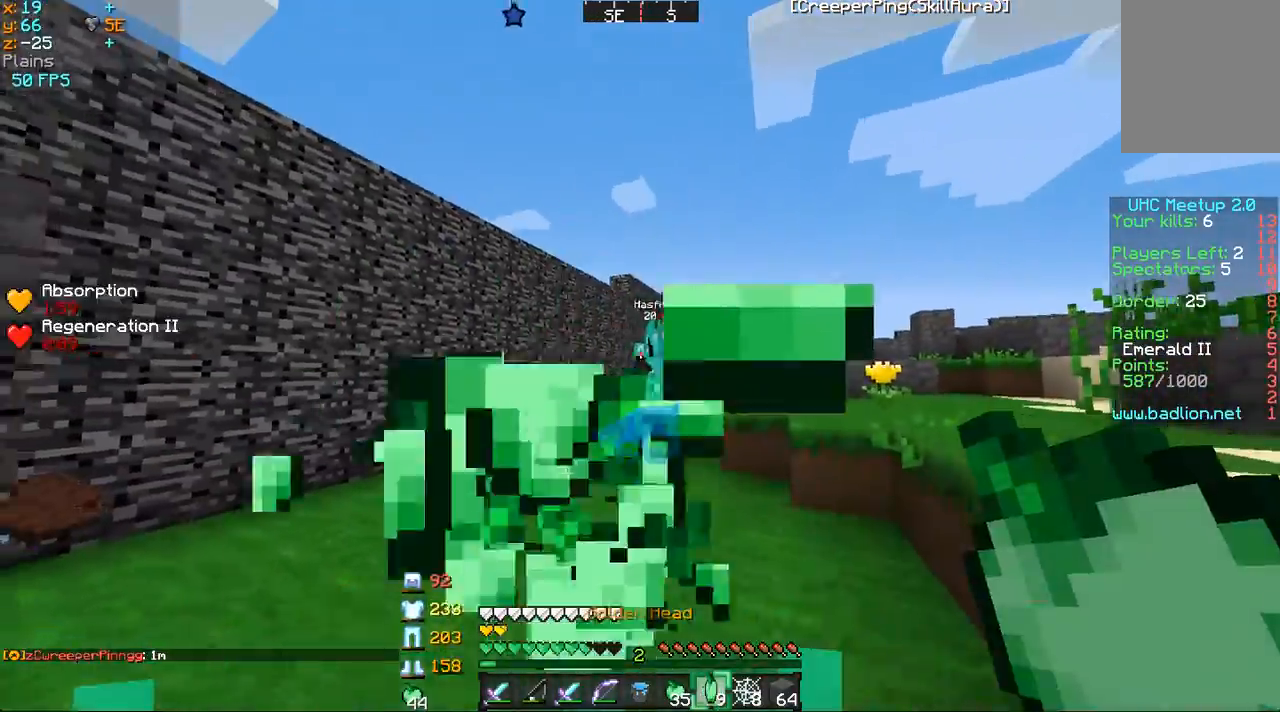
{"keys": ["w"], "mouse": [], "events": [[50, "mouse_left", "up"], [100, "mouse_right", "down"], [250, "d", "up"], [250, "mouse_right", "up"]]}
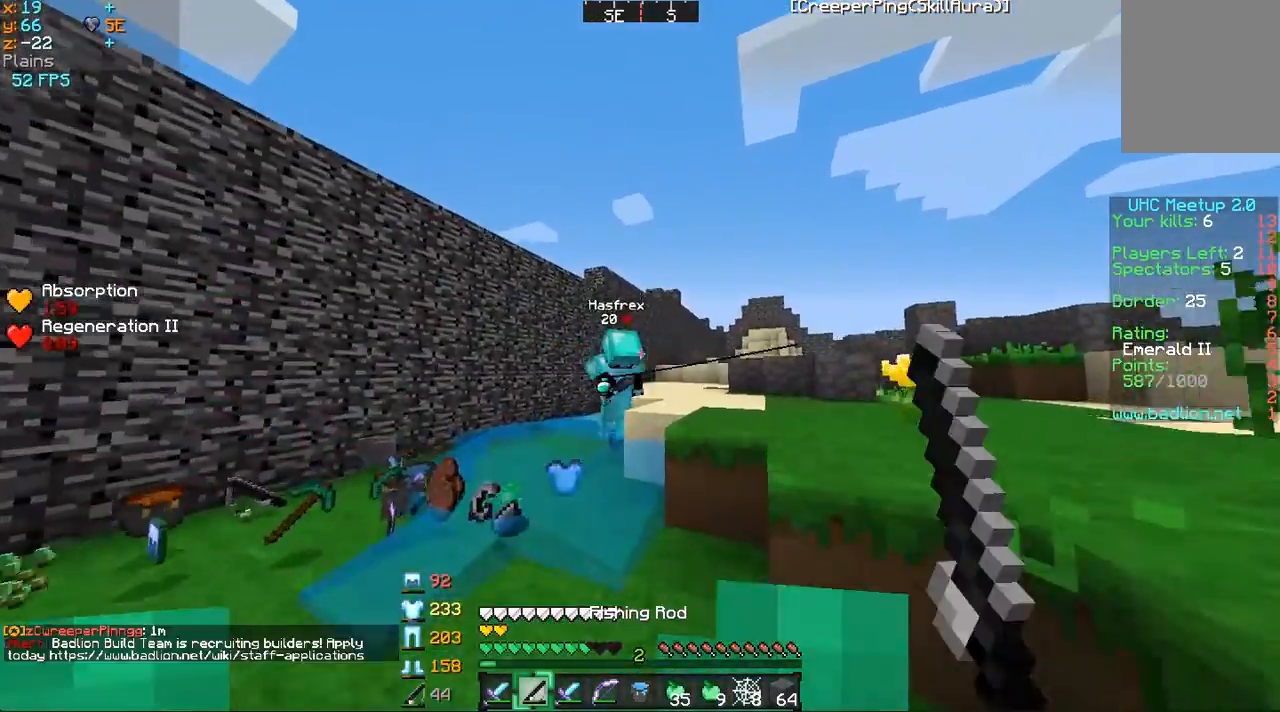
{"keys": ["w"], "mouse": [], "events": [[67, "mouse_right", "down"], [251, "mouse_right", "up"], [401, "mouse_left", "down"], [451, "mouse_left", "up"]]}
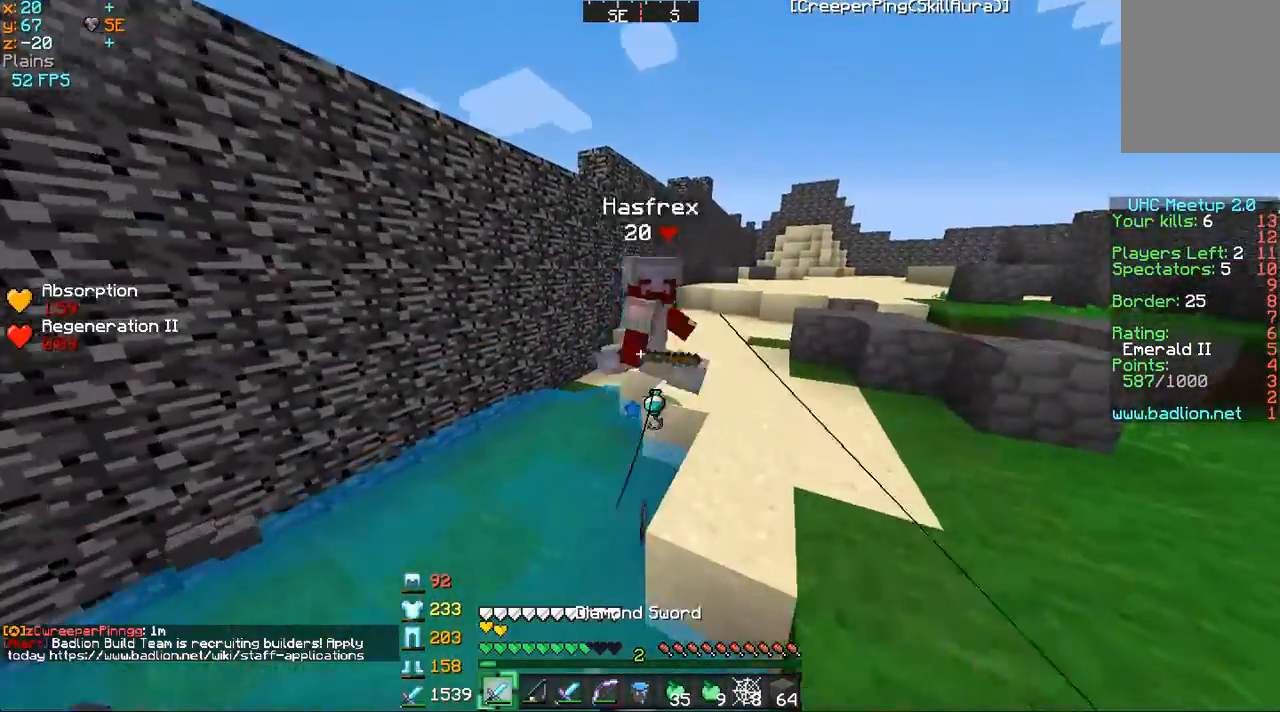
{"keys": ["w"], "mouse": ["left"], "events": [[50, "mouse_left", "down"], [117, "mouse_left", "up"], [150, "mouse_left", "down"], [200, "mouse_right", "down"], [234, "mouse_right", "up"], [300, "mouse_left", "up"], [350, "mouse_left", "down"], [450, "mouse_left", "up"], [500, "mouse_left", "down"]]}
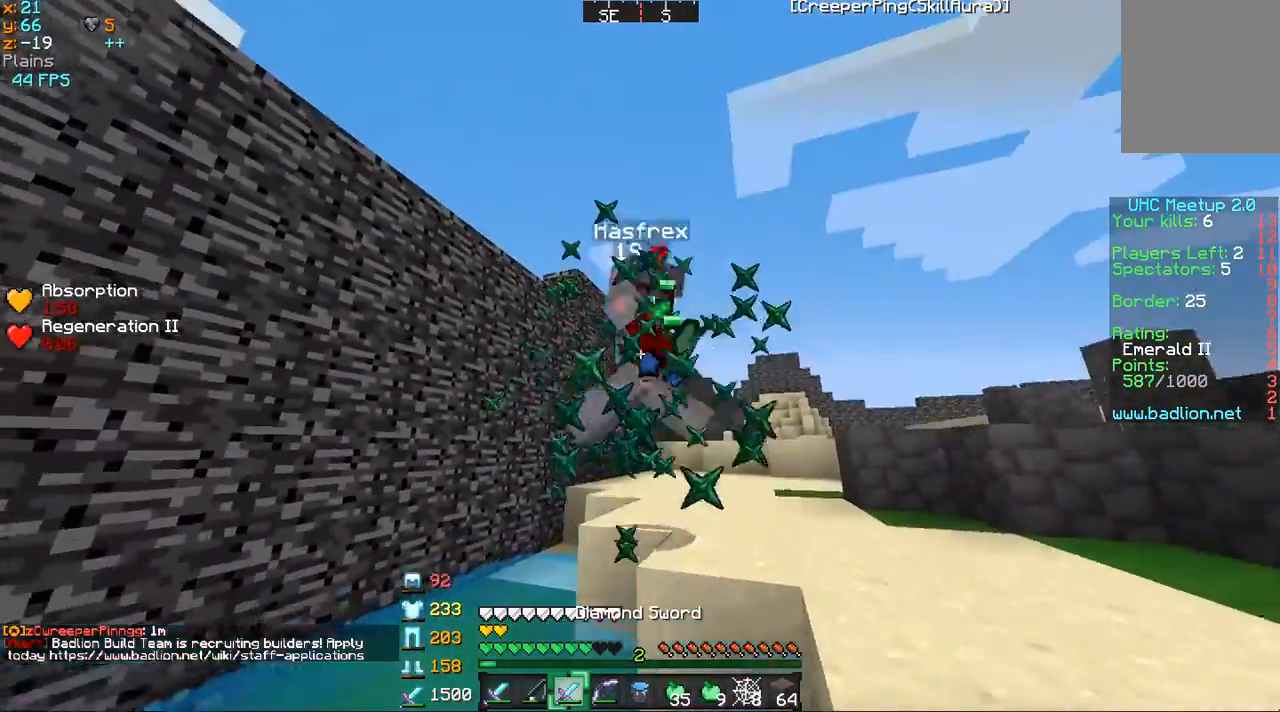
{"keys": ["d", "w"], "mouse": [], "events": [[101, "mouse_left", "up"], [151, "mouse_left", "down"], [301, "mouse_left", "up"], [368, "mouse_left", "down"], [401, "mouse_left", "up"], [468, "d", "down"]]}
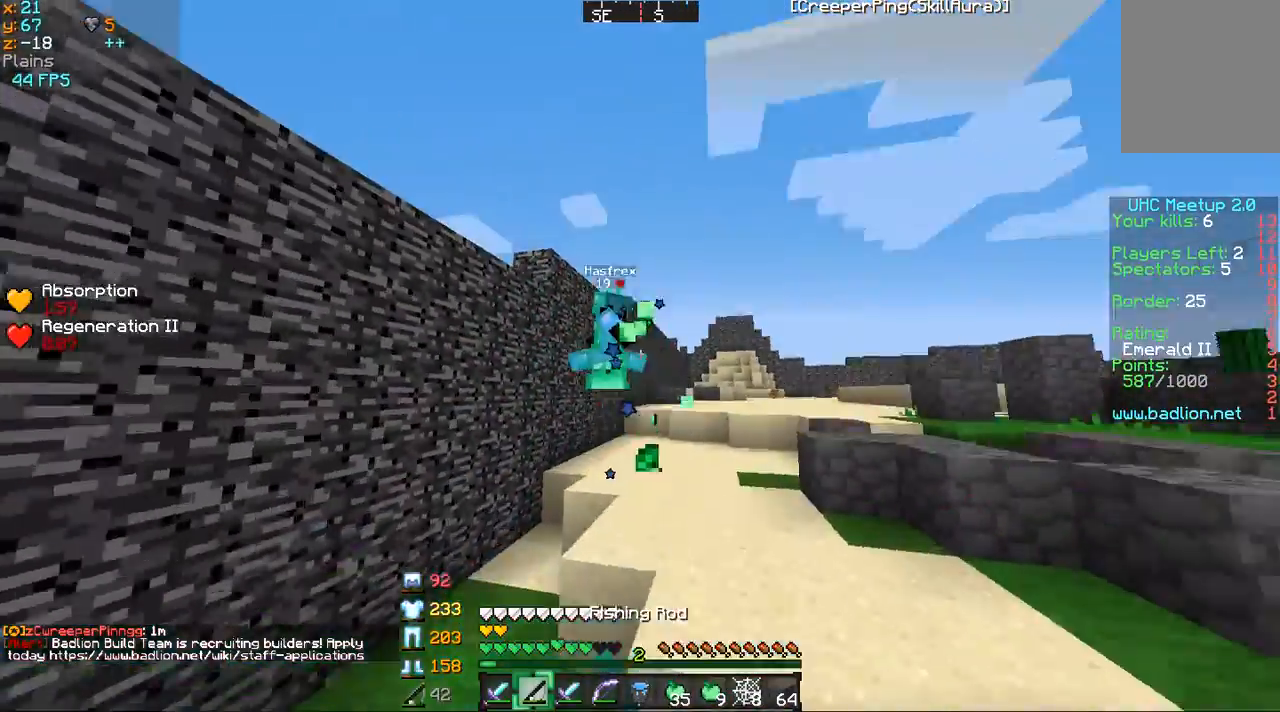
{"keys": ["d", "w"], "mouse": [], "events": [[100, "mouse_right", "down"], [184, "mouse_right", "up"], [450, "mouse_right", "down"], [484, "mouse_right", "up"]]}
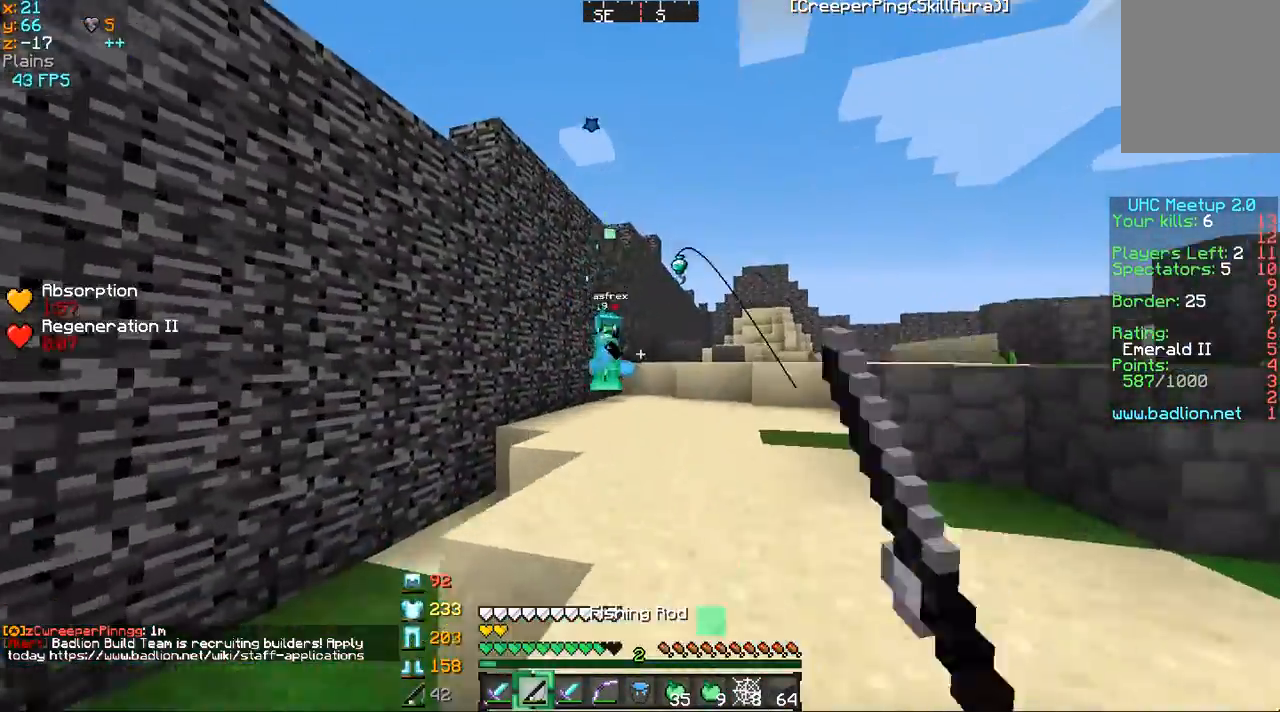
{"keys": ["d", "w"], "mouse": [], "events": [[67, "mouse_right", "down"], [101, "w", "up"], [151, "mouse_right", "up"], [301, "w", "down"]]}
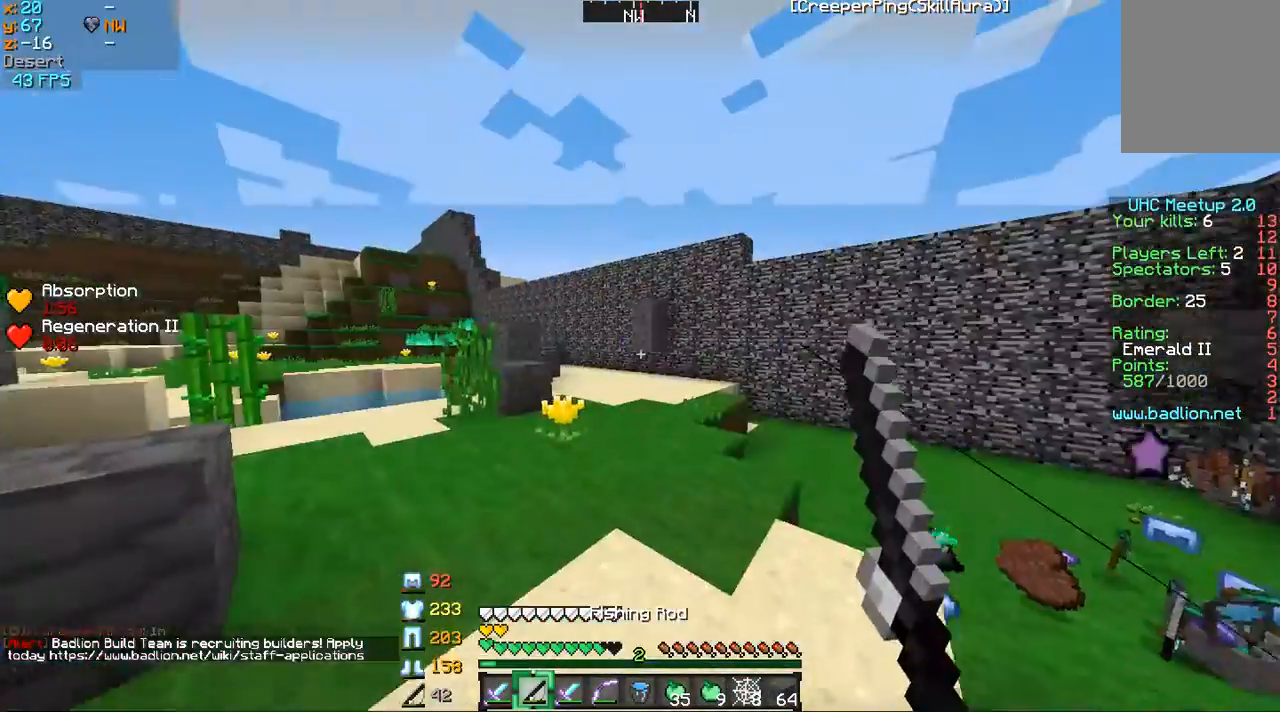
{"keys": ["a"], "mouse": [], "events": [[50, "d", "up"], [50, "mouse_right", "down"], [200, "mouse_right", "up"], [334, "a", "down"], [484, "w", "up"]]}
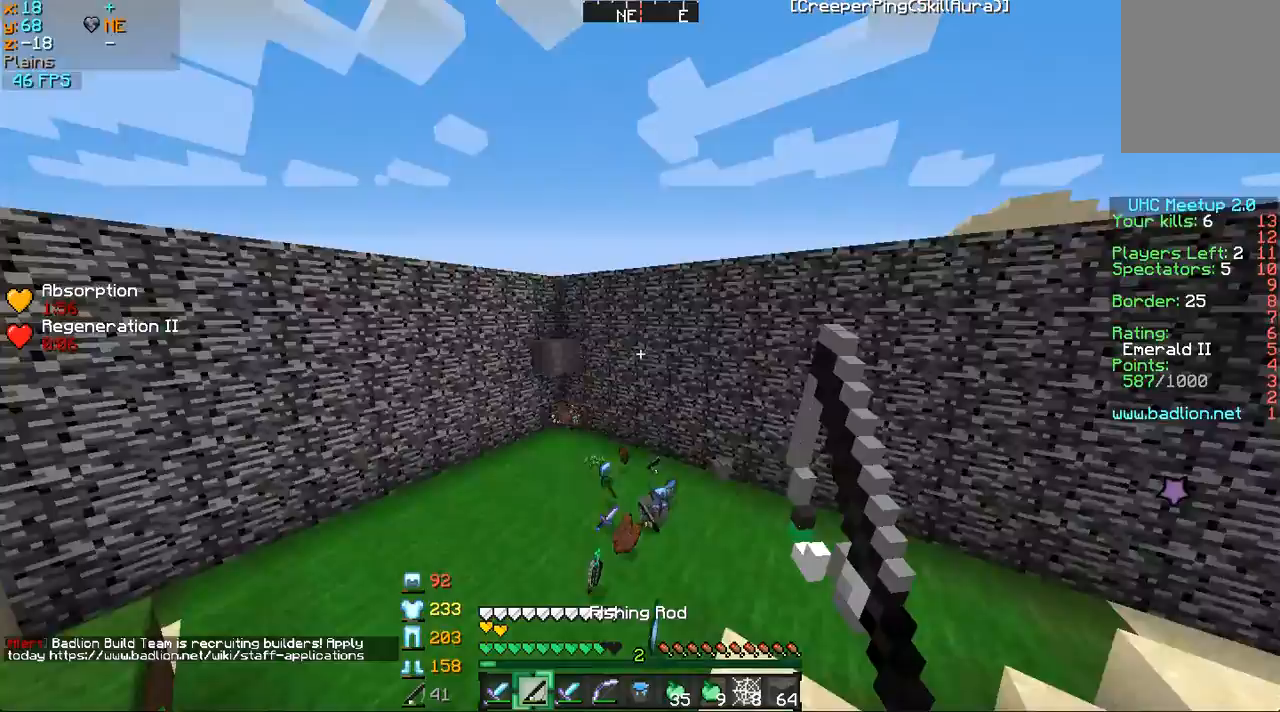
{"keys": ["a", "w"], "mouse": ["right"], "events": [[84, "s", "down"], [301, "s", "up"], [351, "w", "down"], [451, "mouse_right", "down"]]}
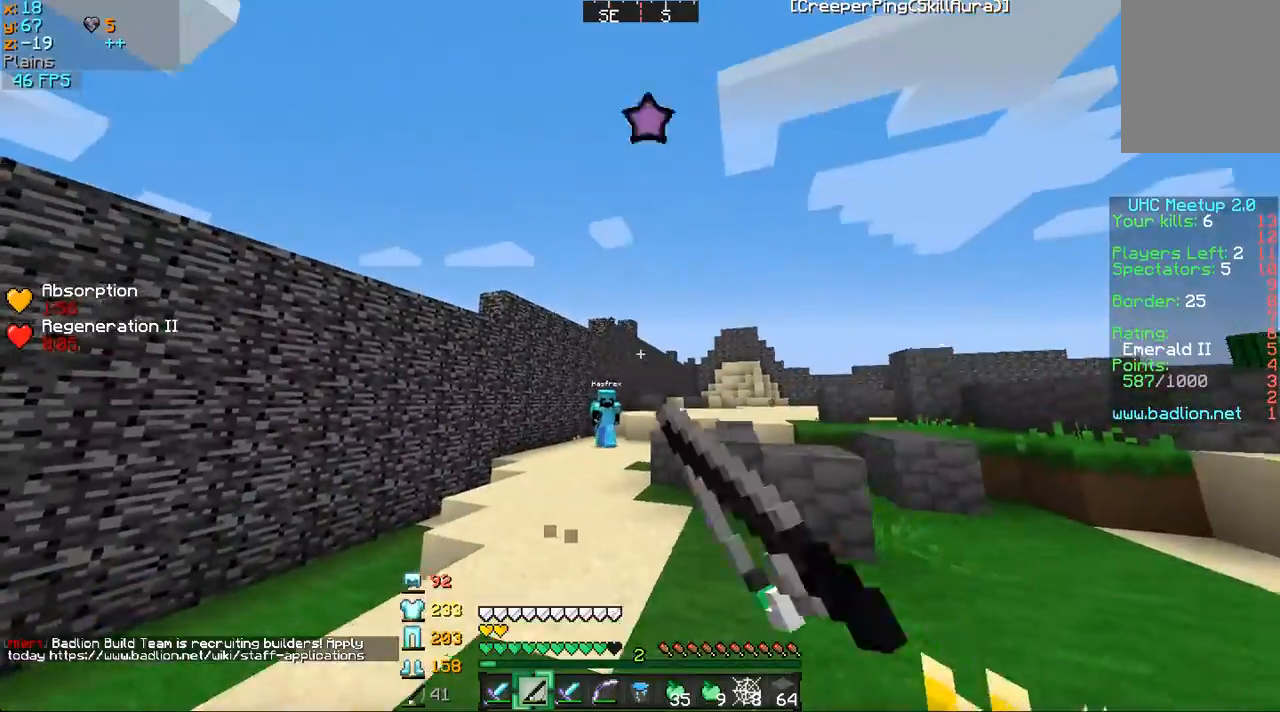
{"keys": ["d", "w"], "mouse": ["right"], "events": [[50, "a", "up"], [100, "mouse_right", "up"], [133, "d", "down"], [350, "mouse_right", "down"]]}
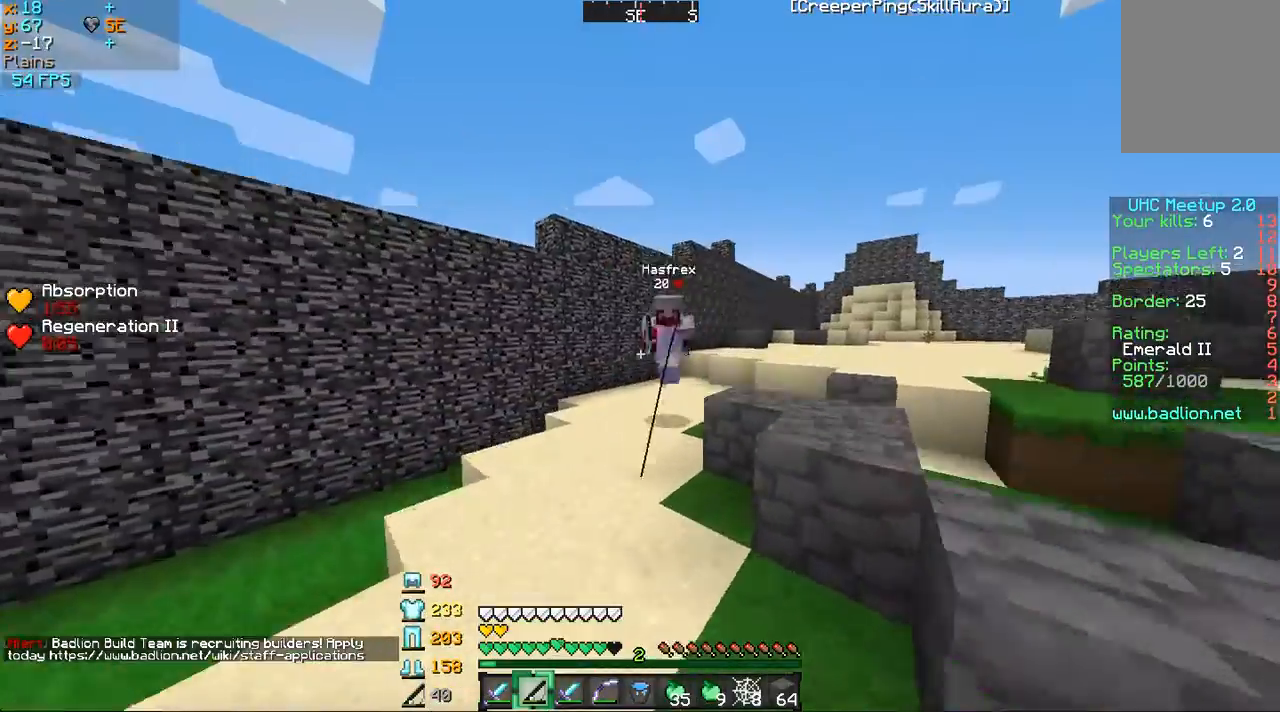
{"keys": ["w"], "mouse": [], "events": [[34, "mouse_right", "up"], [384, "mouse_left", "down"], [434, "d", "up"], [484, "mouse_left", "up"]]}